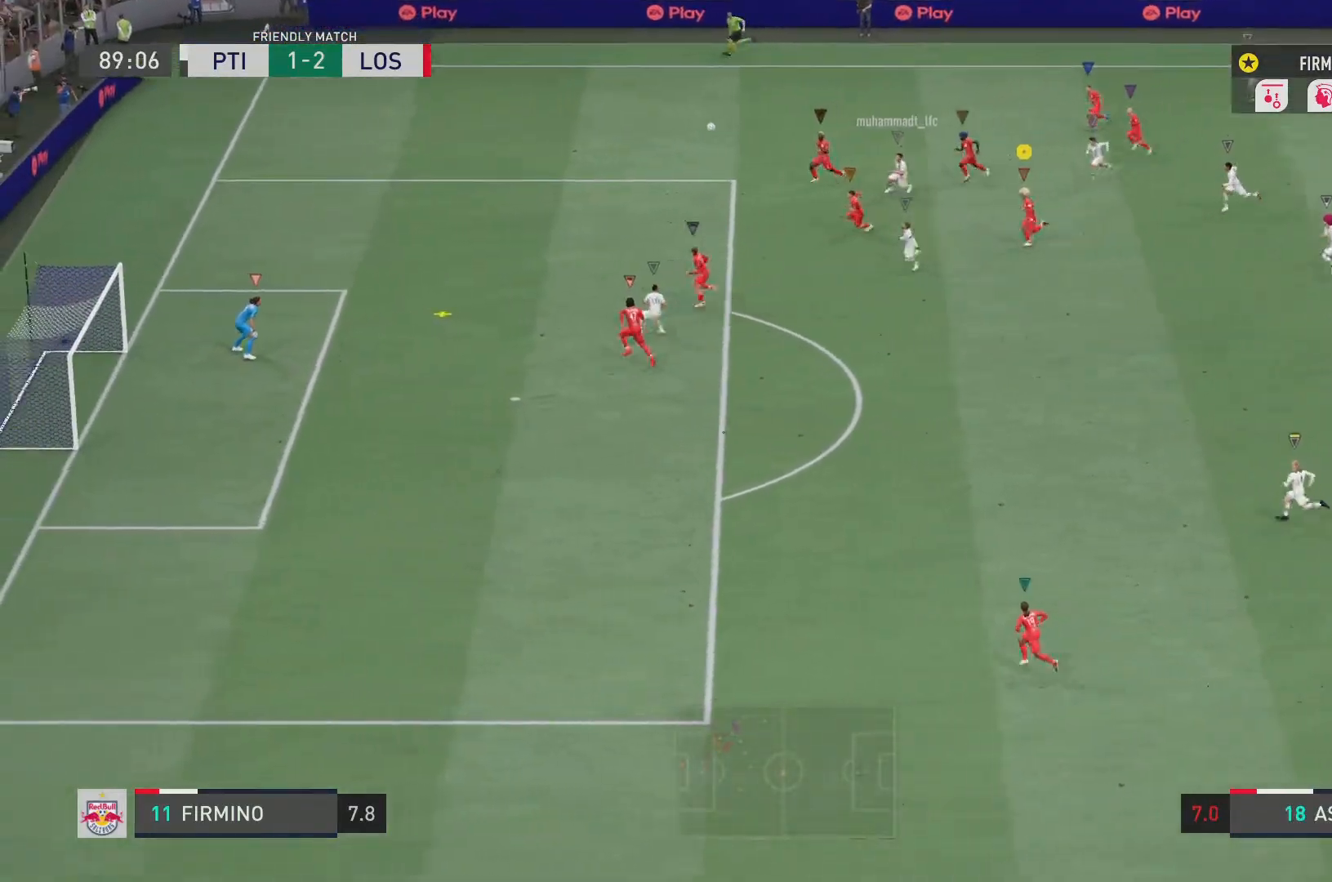
Gameplay with a controller (PlayStation layout); each line is a JSON object with the inputs held at the frame after it. "events" lists button and stick changes between this image and that frame as [ms after this image, input, new state], when the widget could be followed in between. Not read: L3 R3.
{"buttons": ["R2"], "left_stick": "left", "right_stick": "center", "events": []}
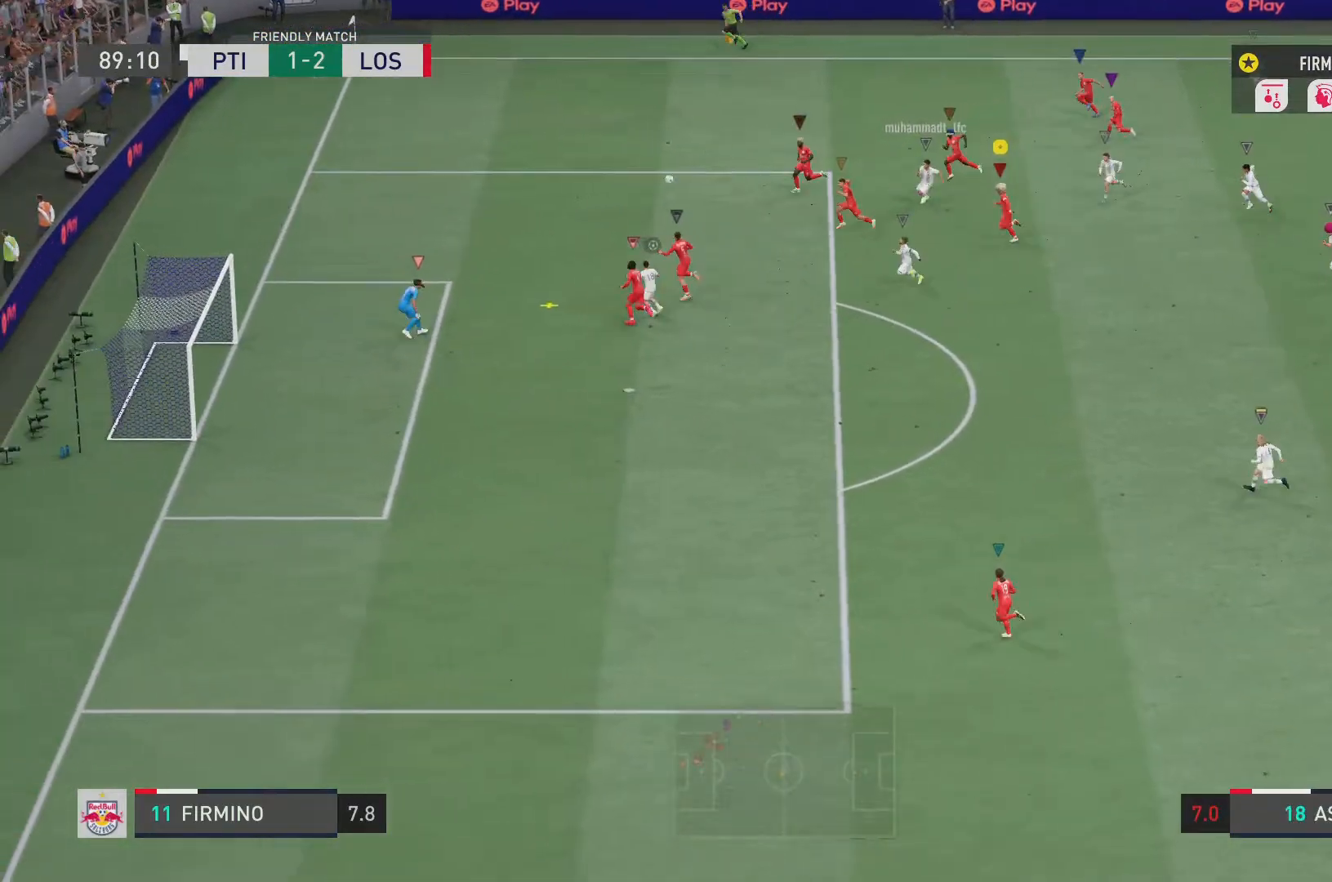
{"buttons": ["R2"], "left_stick": "left", "right_stick": "center", "events": []}
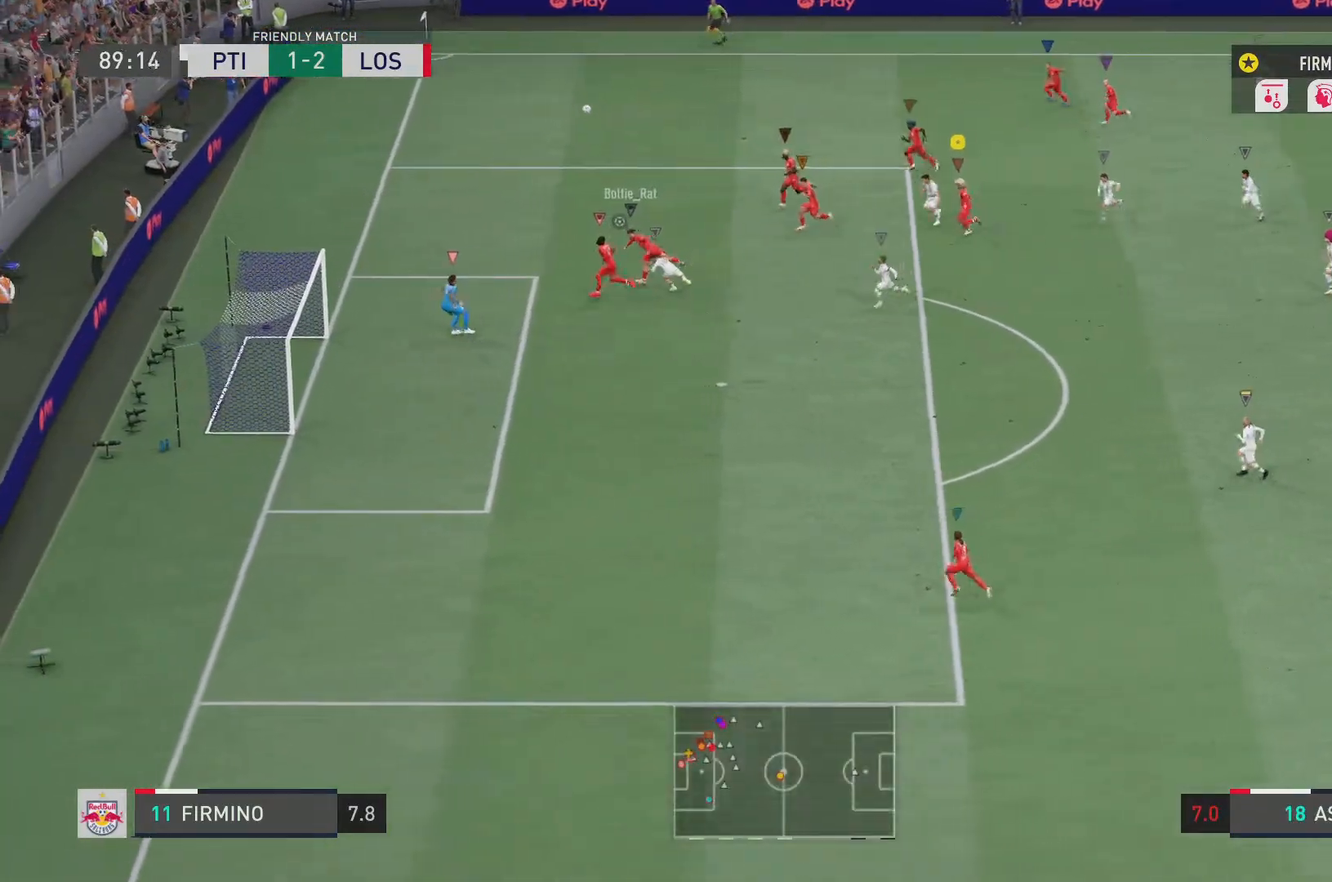
{"buttons": [], "left_stick": "center", "right_stick": "center", "events": [[350, "R2", "up"], [401, "left_stick", "center"]]}
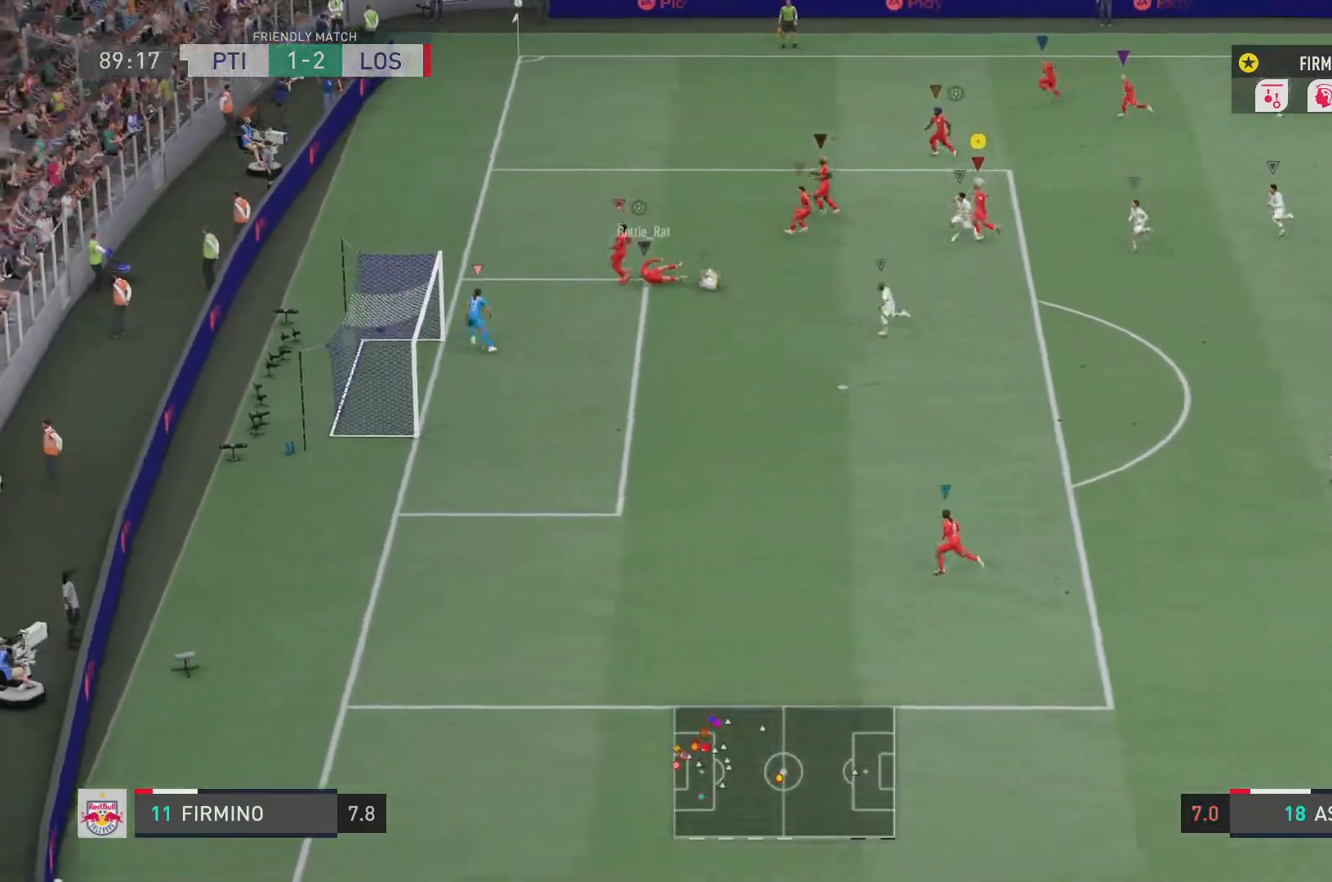
{"buttons": [], "left_stick": "center", "right_stick": "center", "events": []}
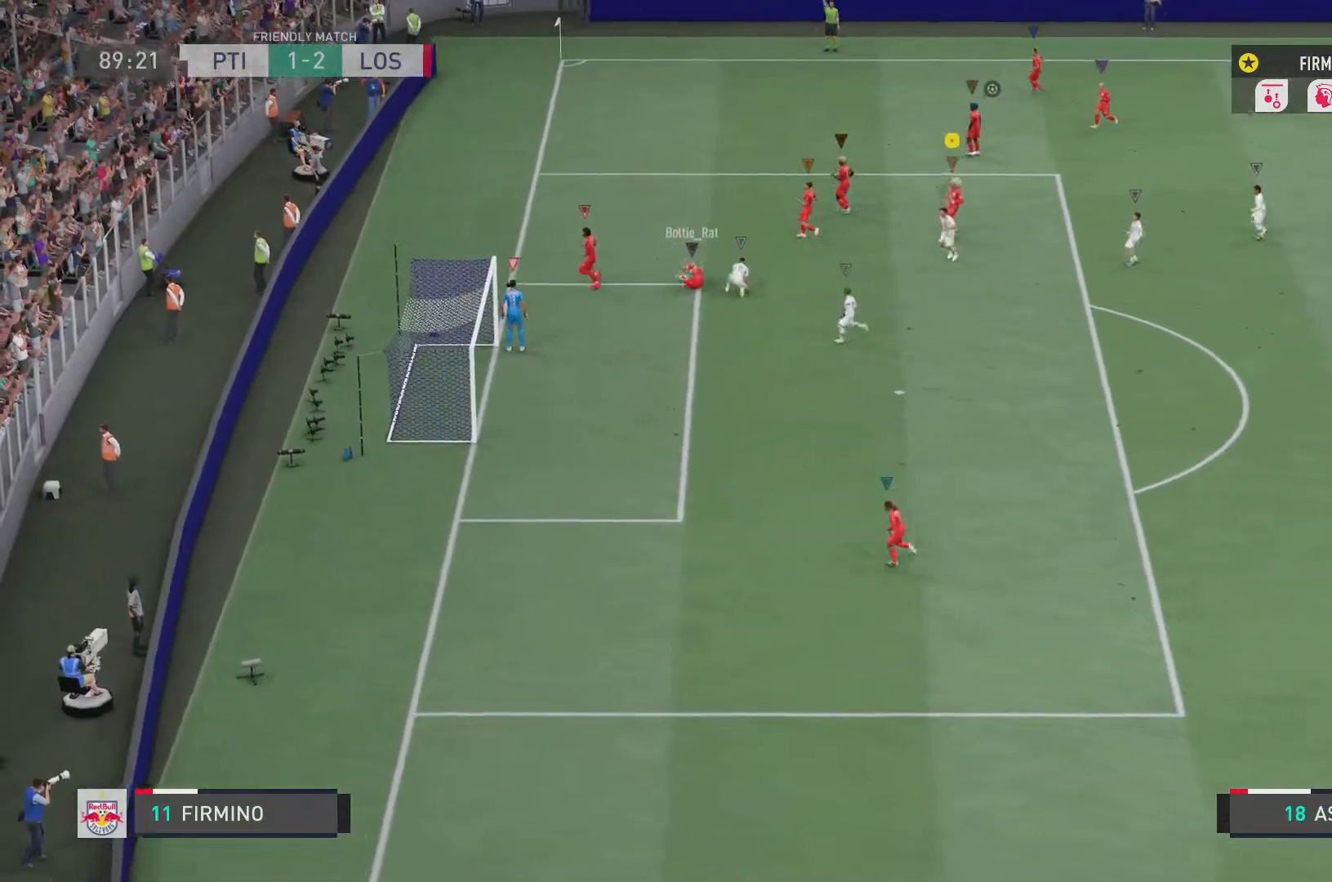
{"buttons": [], "left_stick": "center", "right_stick": "center", "events": []}
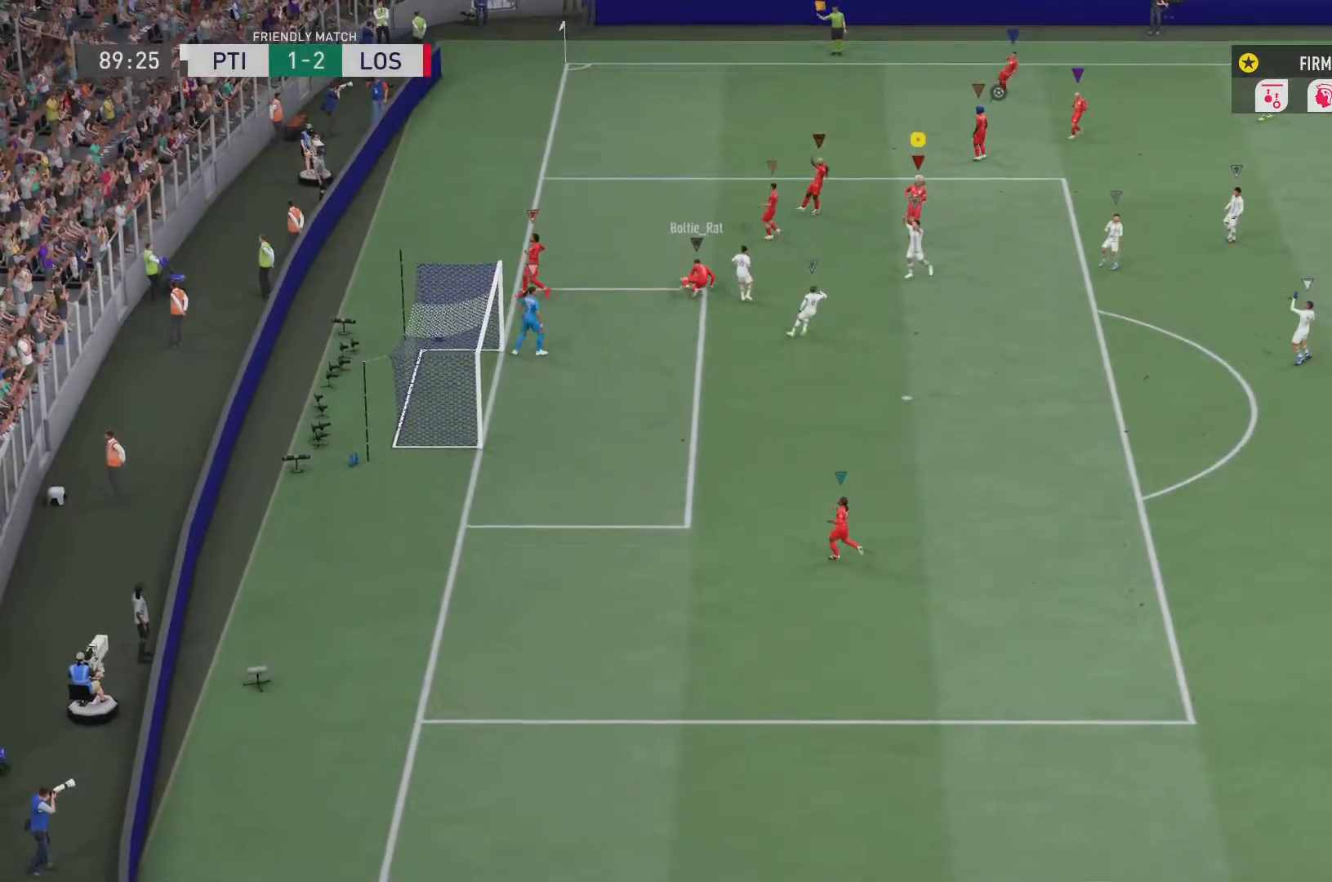
{"buttons": [], "left_stick": "center", "right_stick": "center", "events": []}
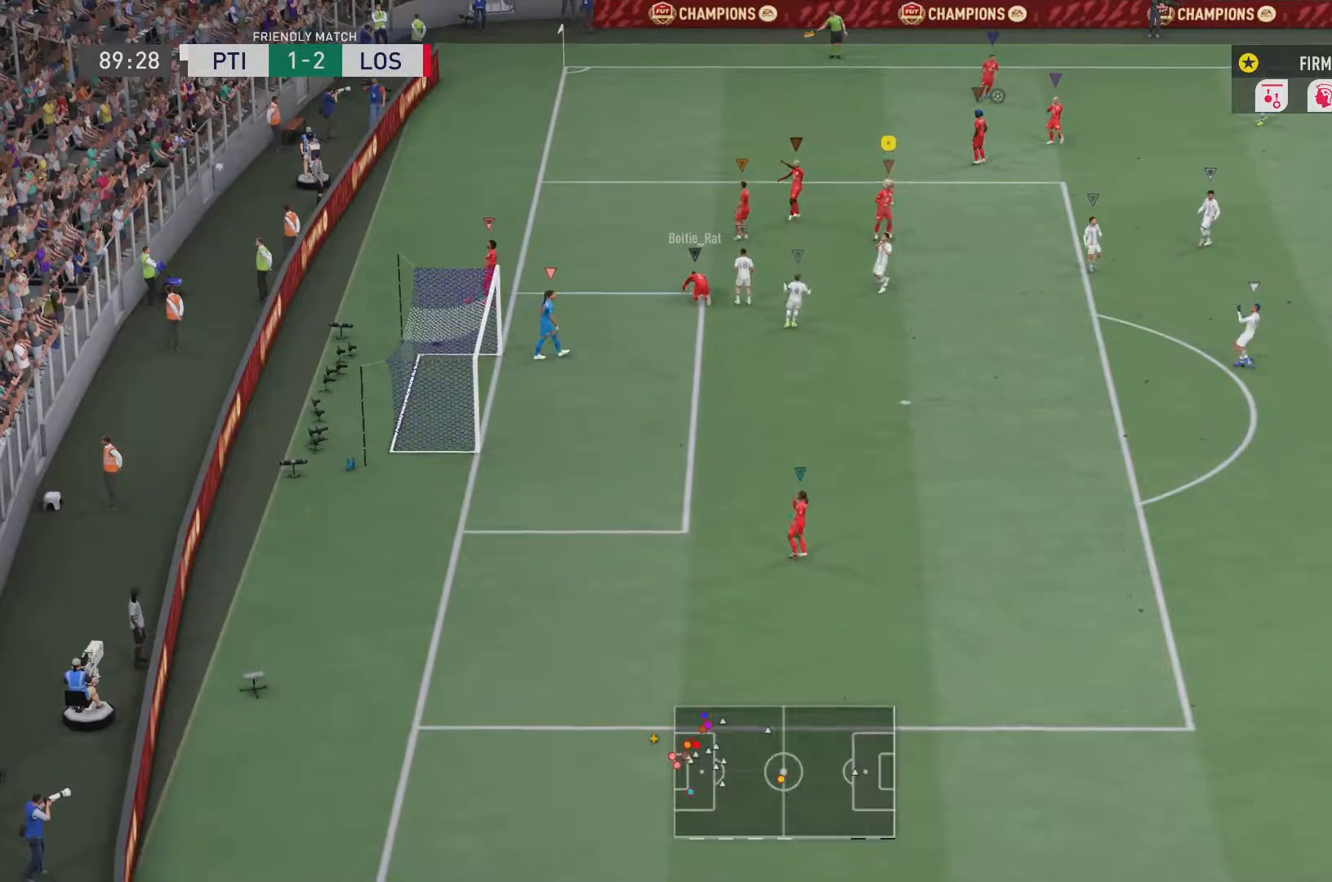
{"buttons": [], "left_stick": "center", "right_stick": "center", "events": []}
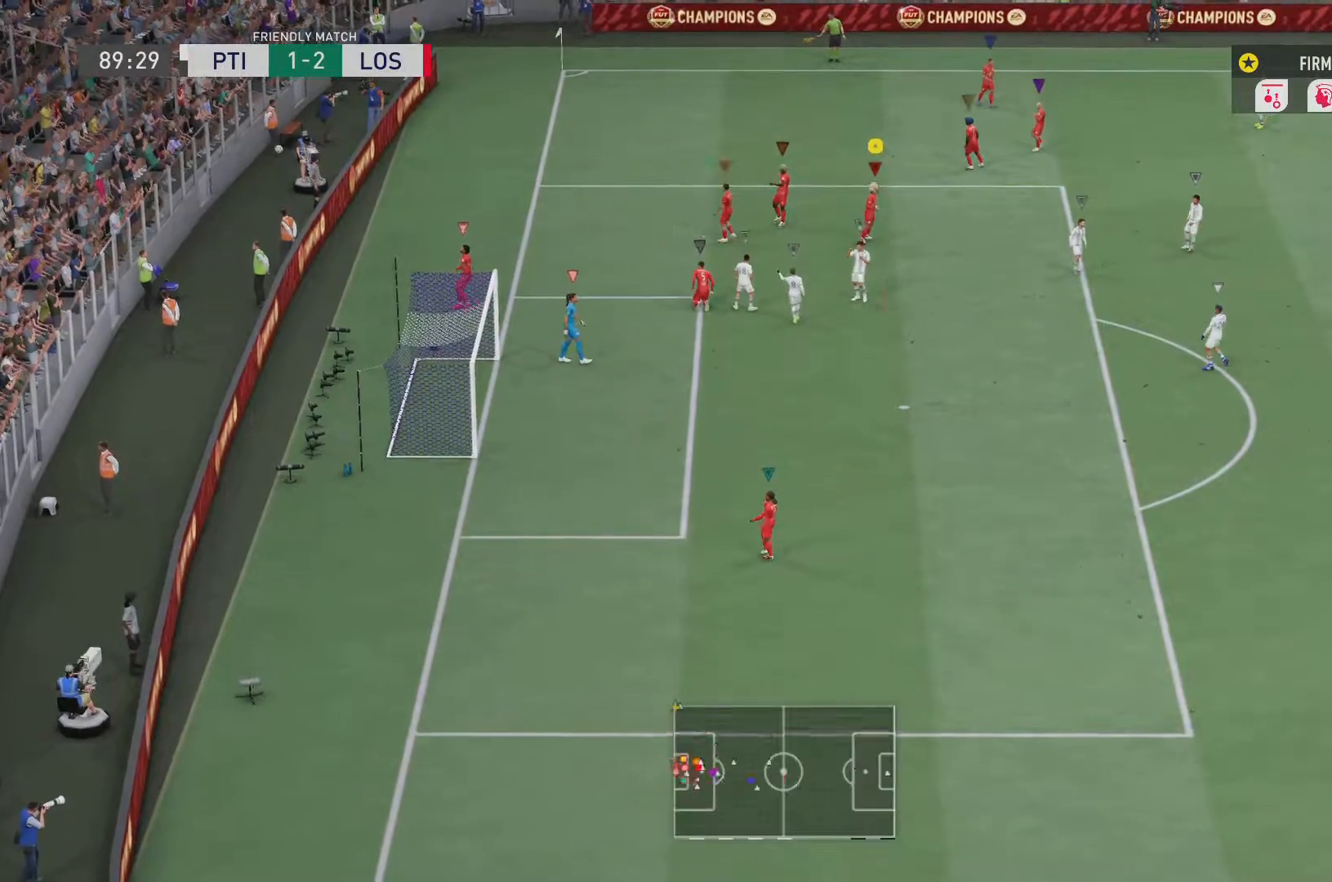
{"buttons": [], "left_stick": "center", "right_stick": "center", "events": []}
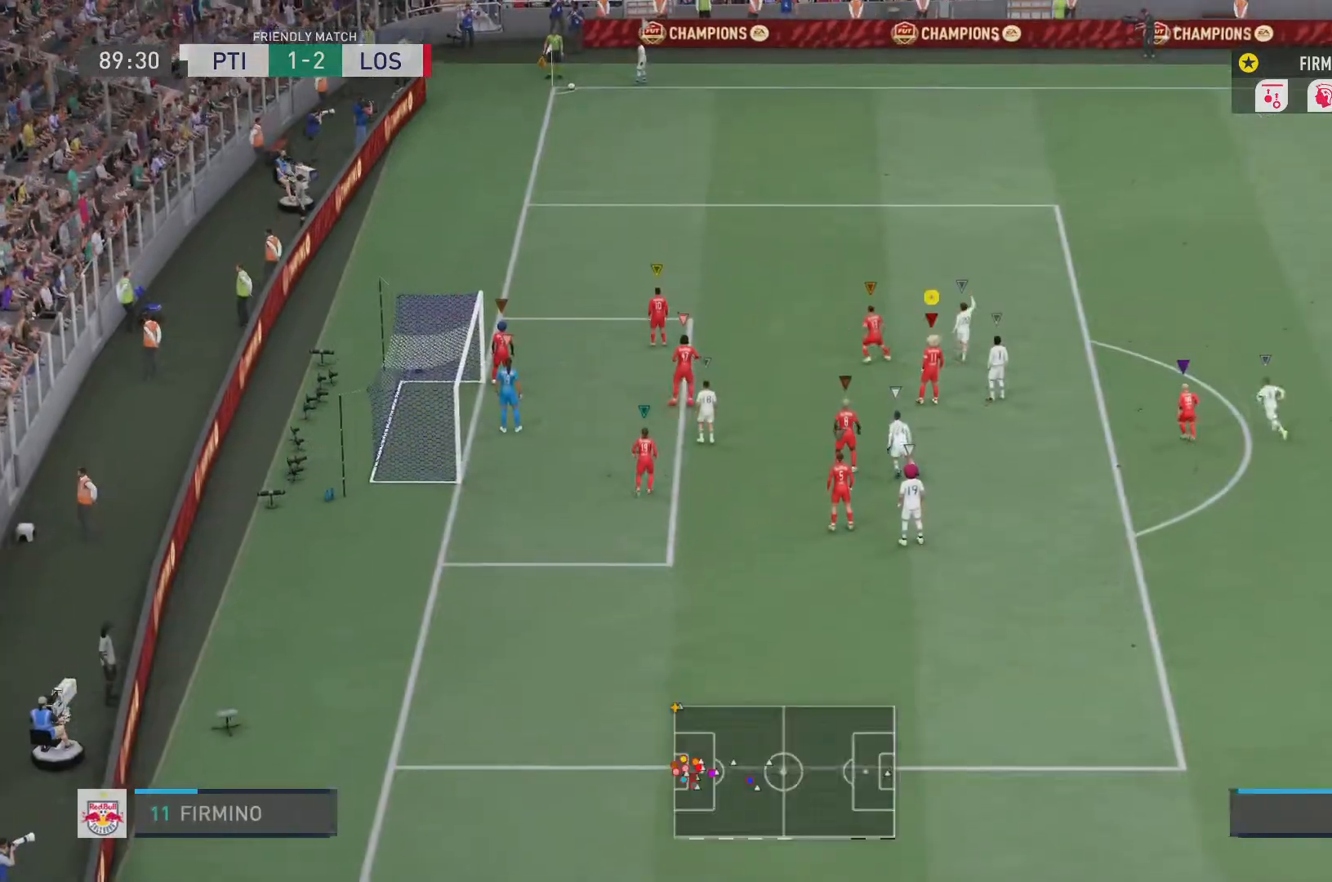
{"buttons": [], "left_stick": "up", "right_stick": "center", "events": [[334, "left_stick", "up"]]}
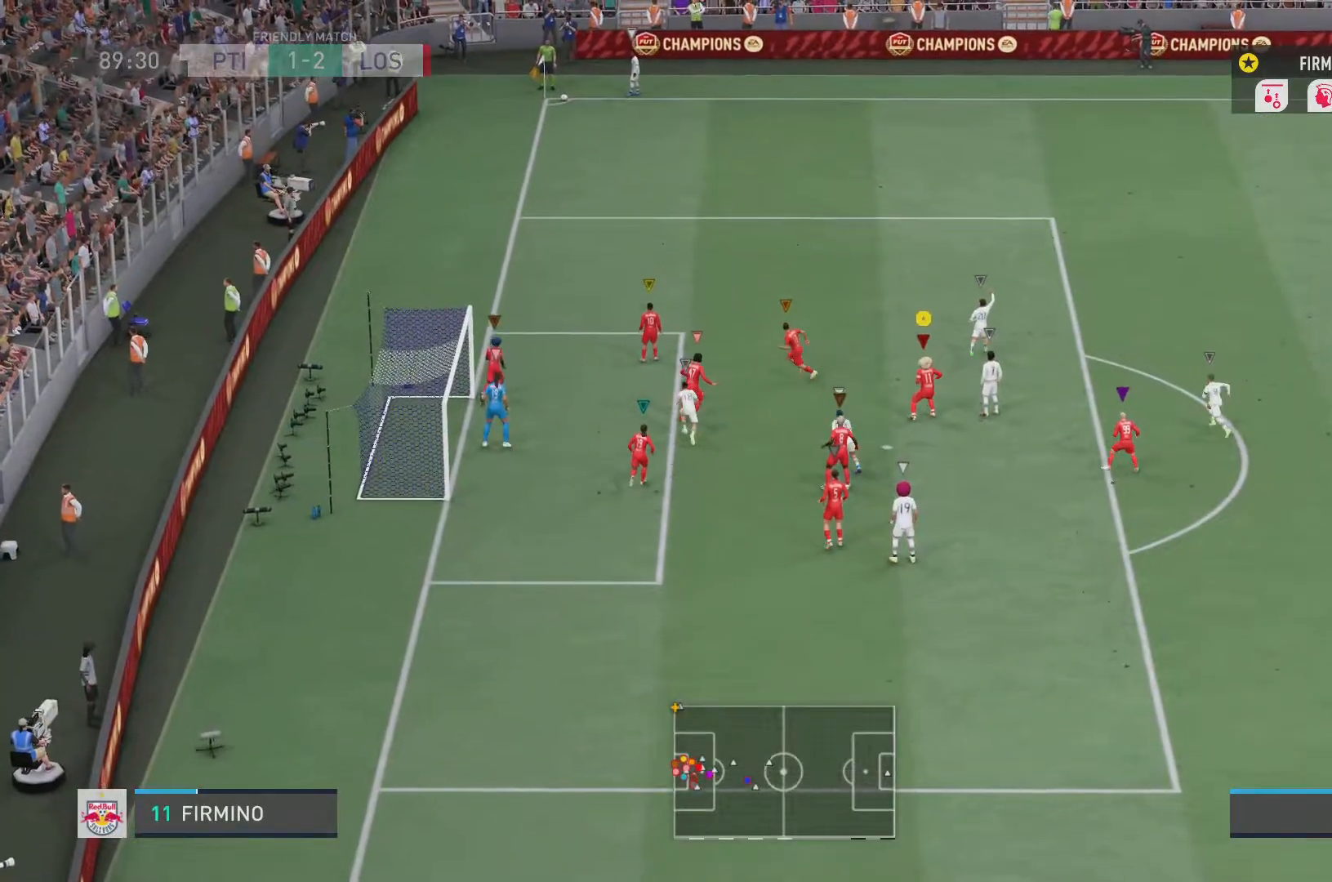
{"buttons": ["L2"], "left_stick": "up-left", "right_stick": "center", "events": [[66, "left_stick", "up-left"], [433, "L2", "down"]]}
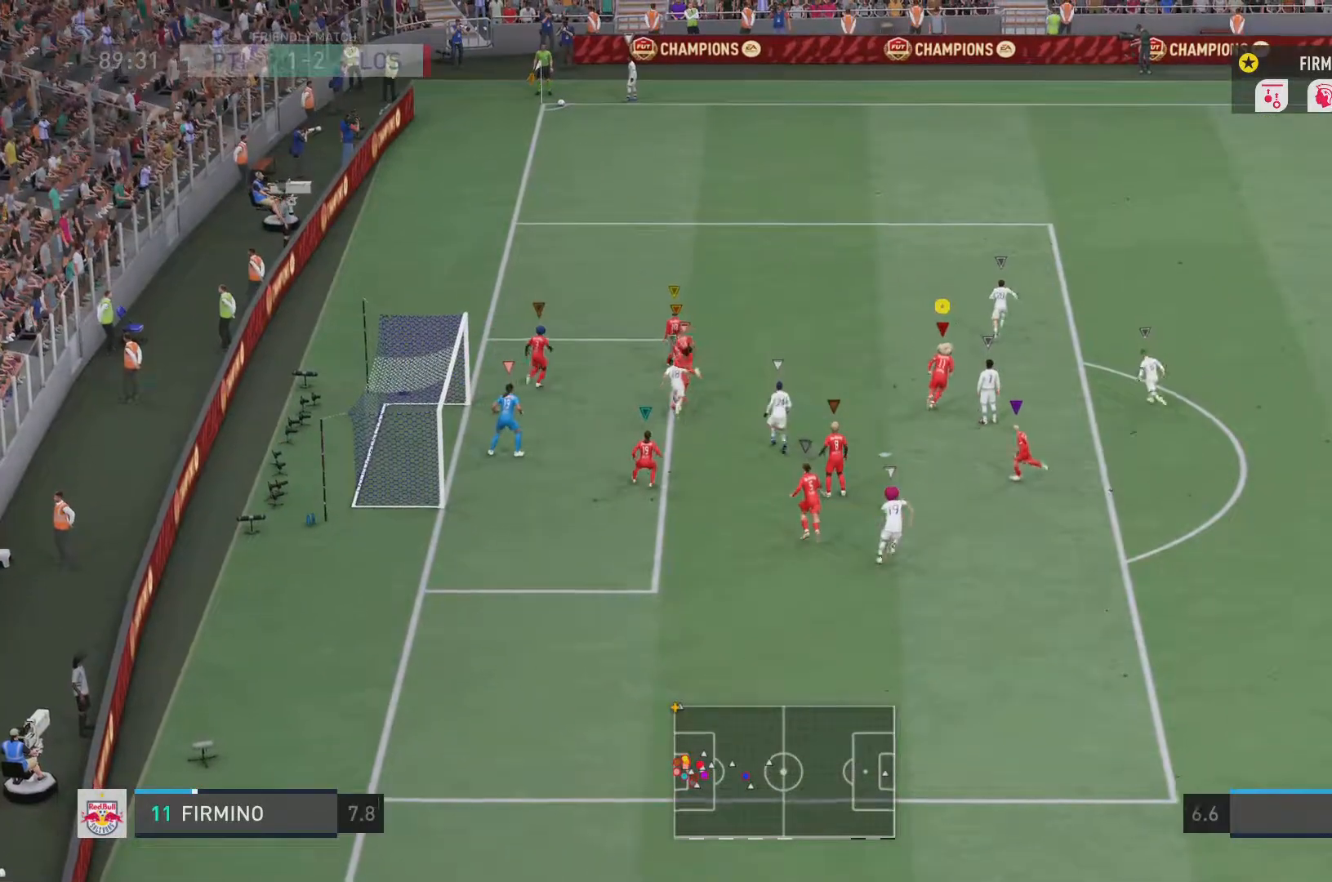
{"buttons": ["L2", "R2"], "left_stick": "up-left", "right_stick": "center", "events": [[100, "R2", "down"]]}
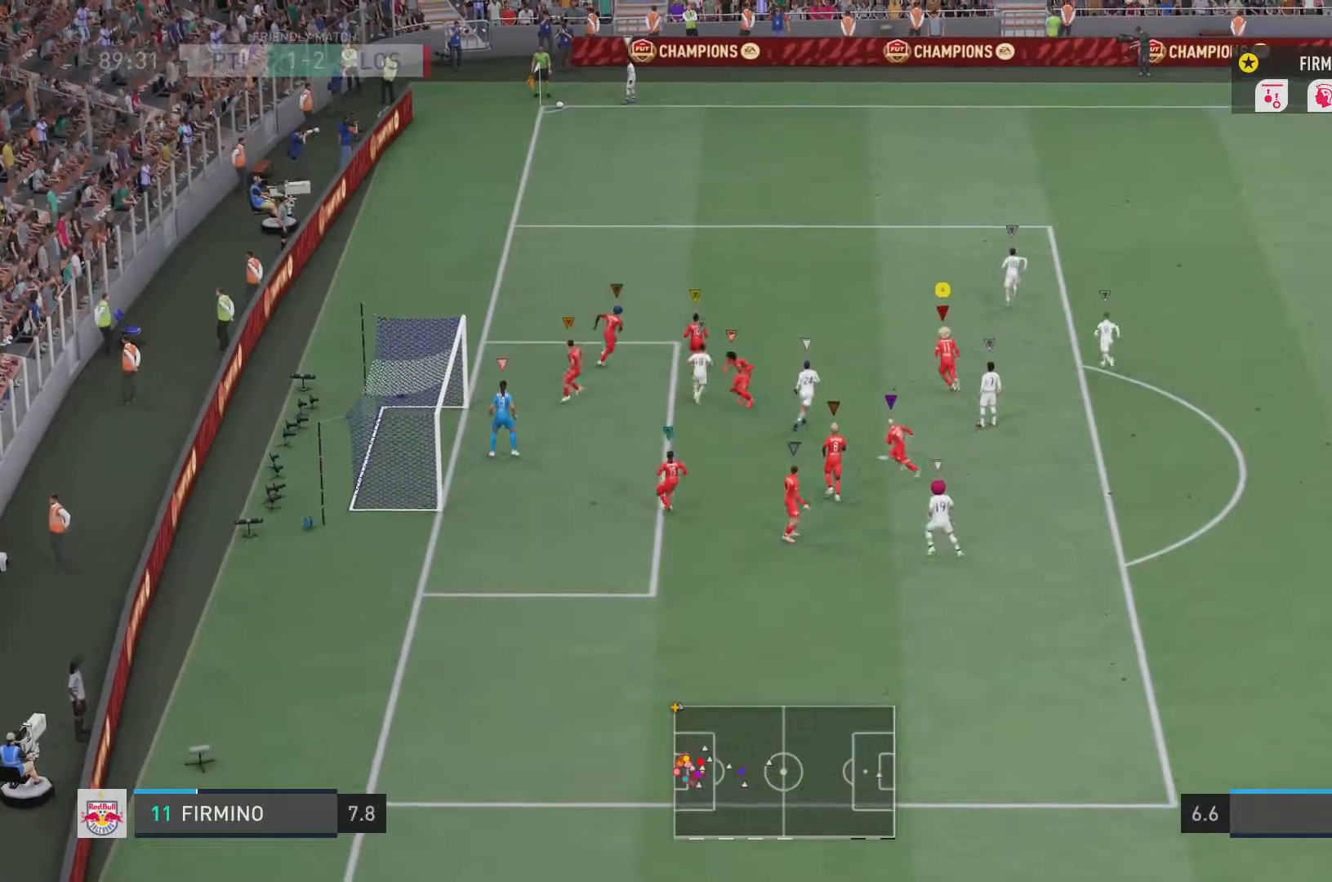
{"buttons": ["L2", "R2"], "left_stick": "up-left", "right_stick": "center"}
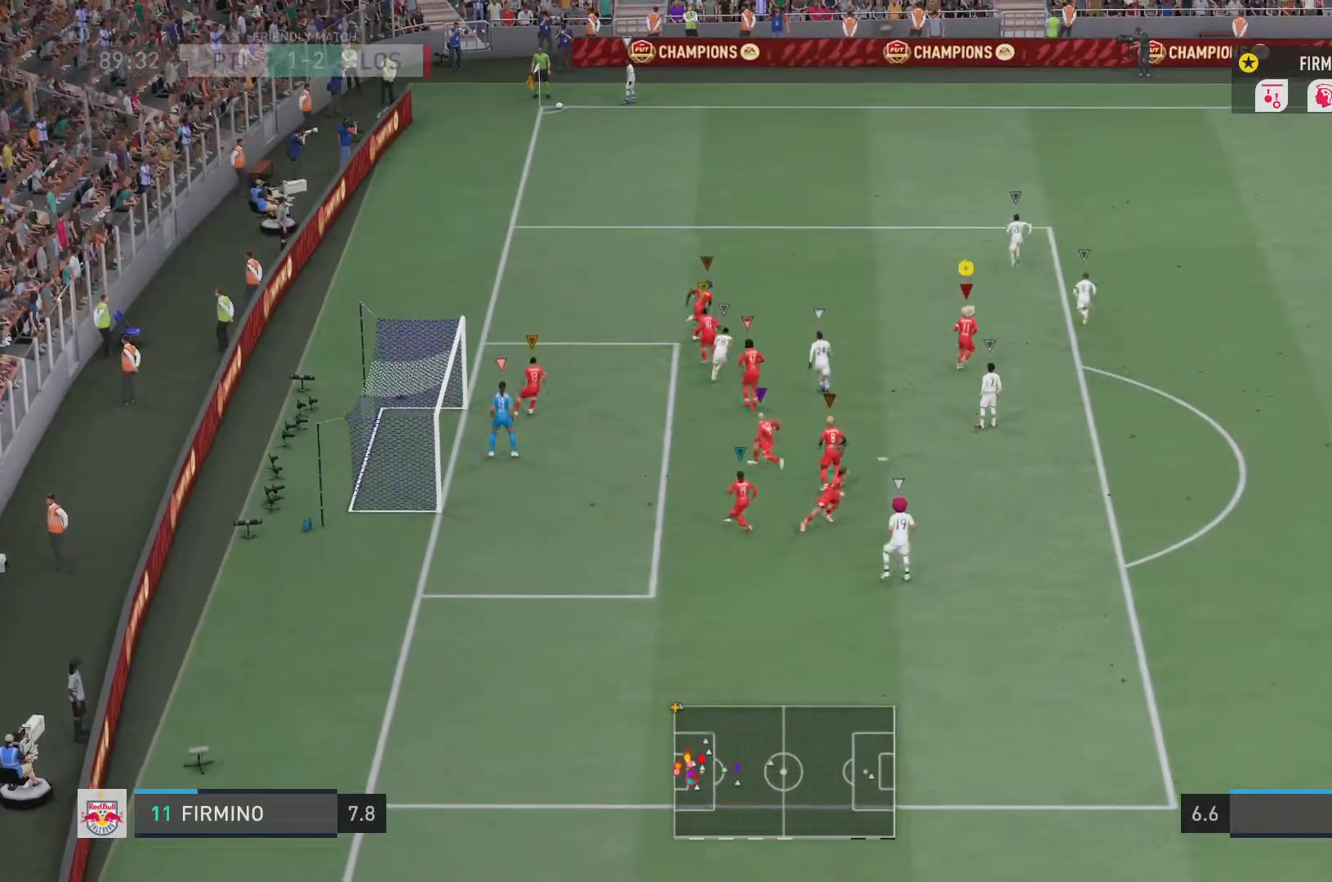
{"buttons": ["L2", "R2"], "left_stick": "up-left", "right_stick": "center"}
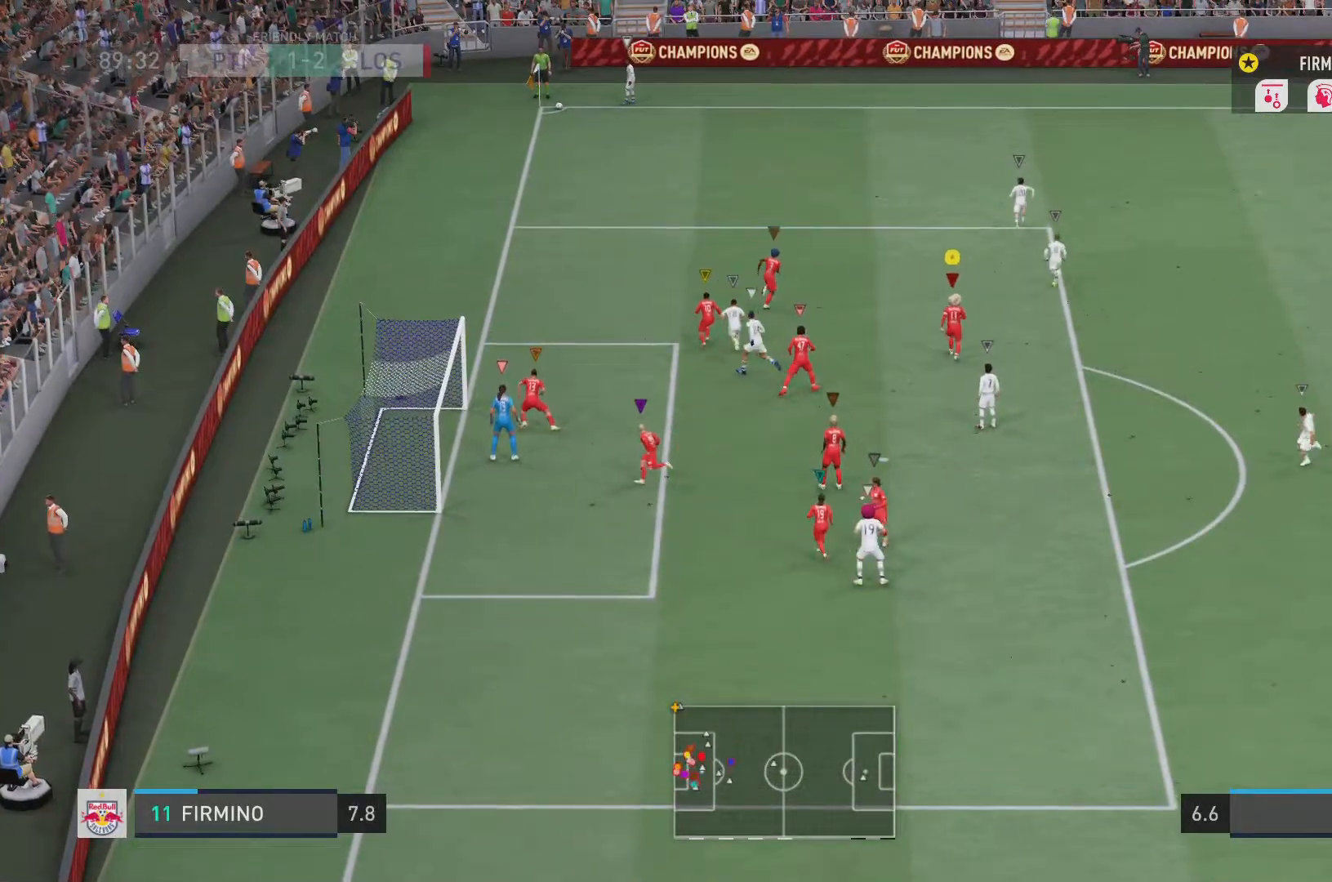
{"buttons": ["L2", "R2"], "left_stick": "down-left", "right_stick": "center", "events": [[250, "left_stick", "center"], [350, "left_stick", "left"], [417, "left_stick", "down-left"]]}
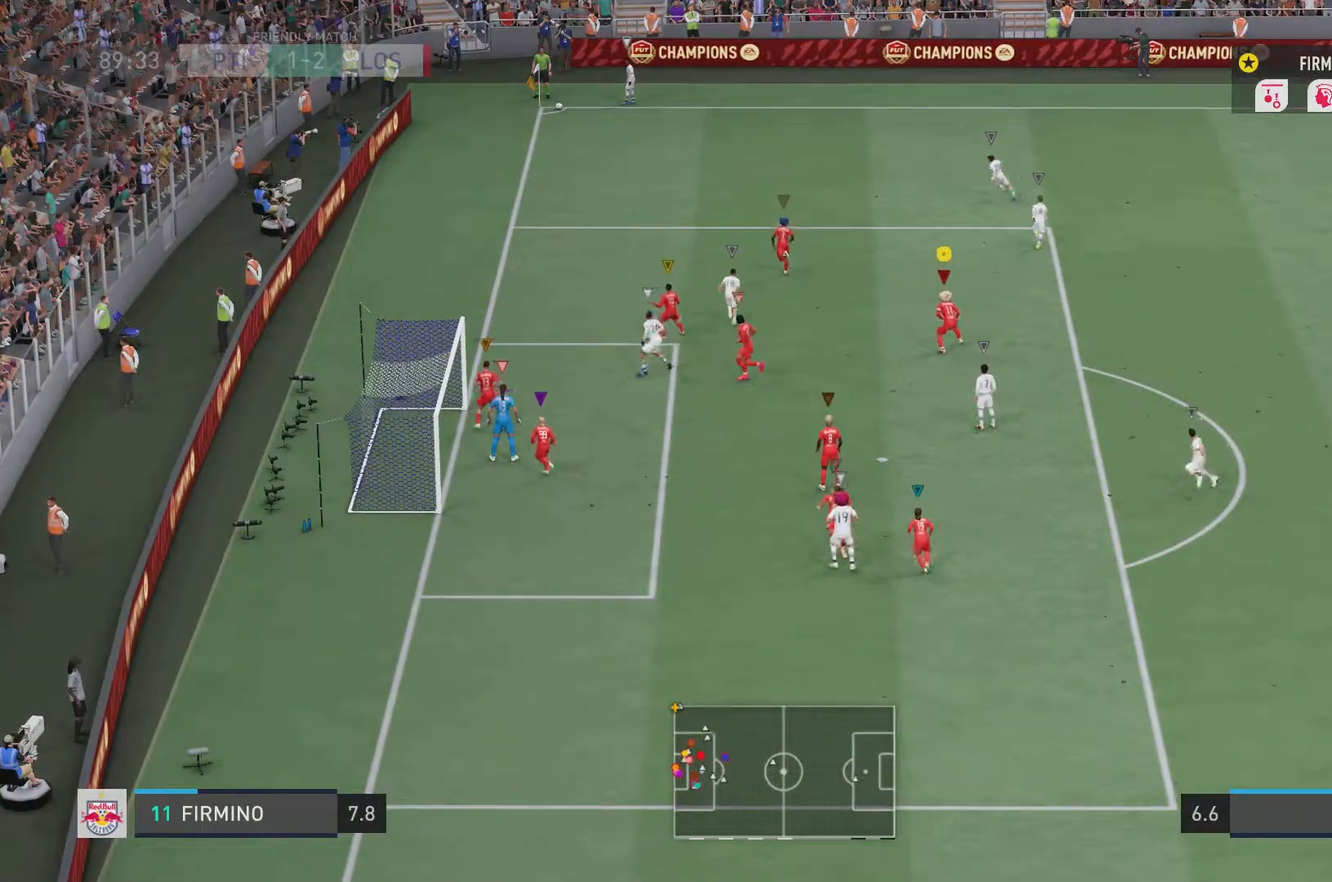
{"buttons": ["L2", "R2"], "left_stick": "center", "right_stick": "center", "events": [[467, "left_stick", "center"]]}
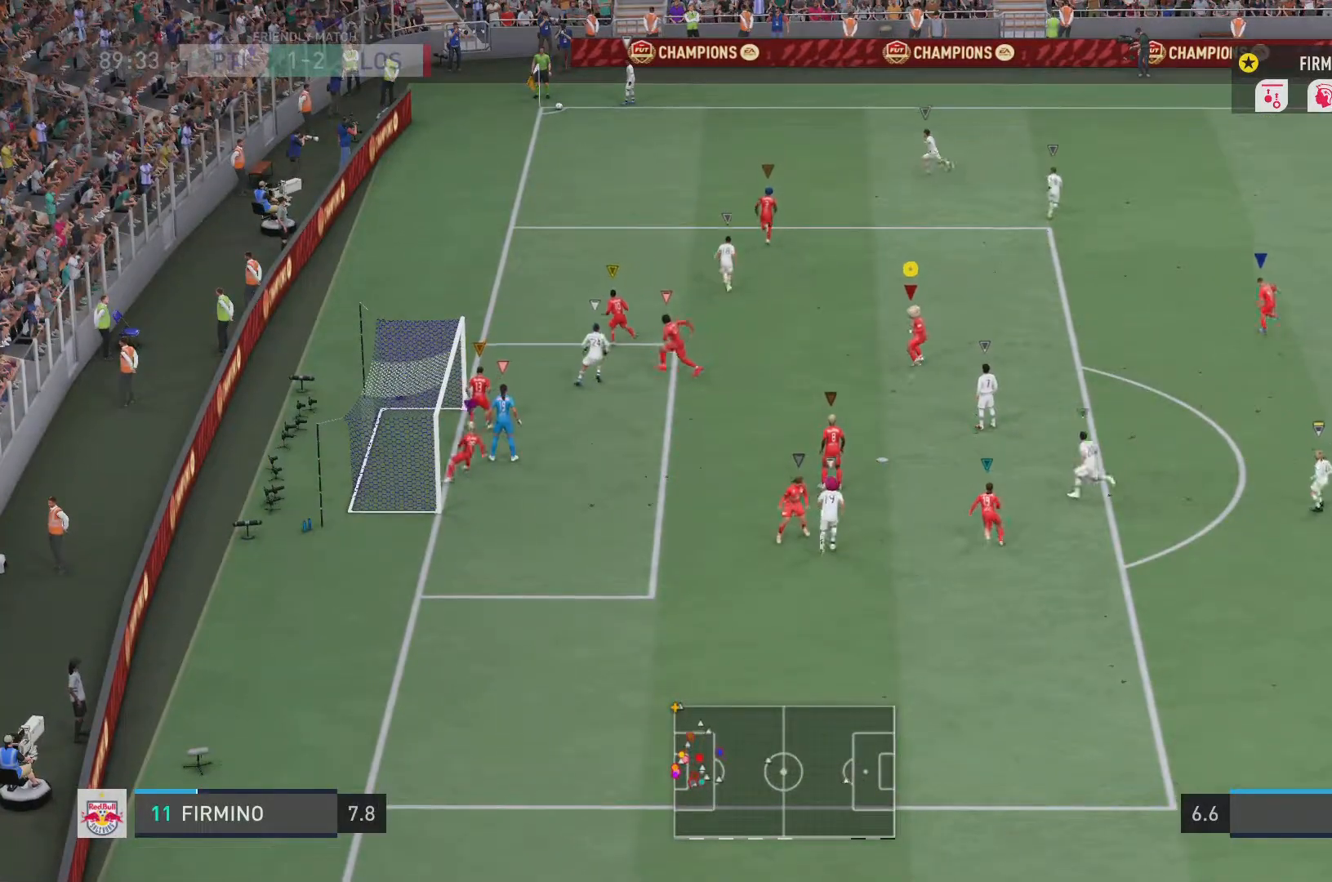
{"buttons": ["L2", "R2"], "left_stick": "down-left", "right_stick": "center", "events": [[133, "left_stick", "down"], [267, "left_stick", "down-left"]]}
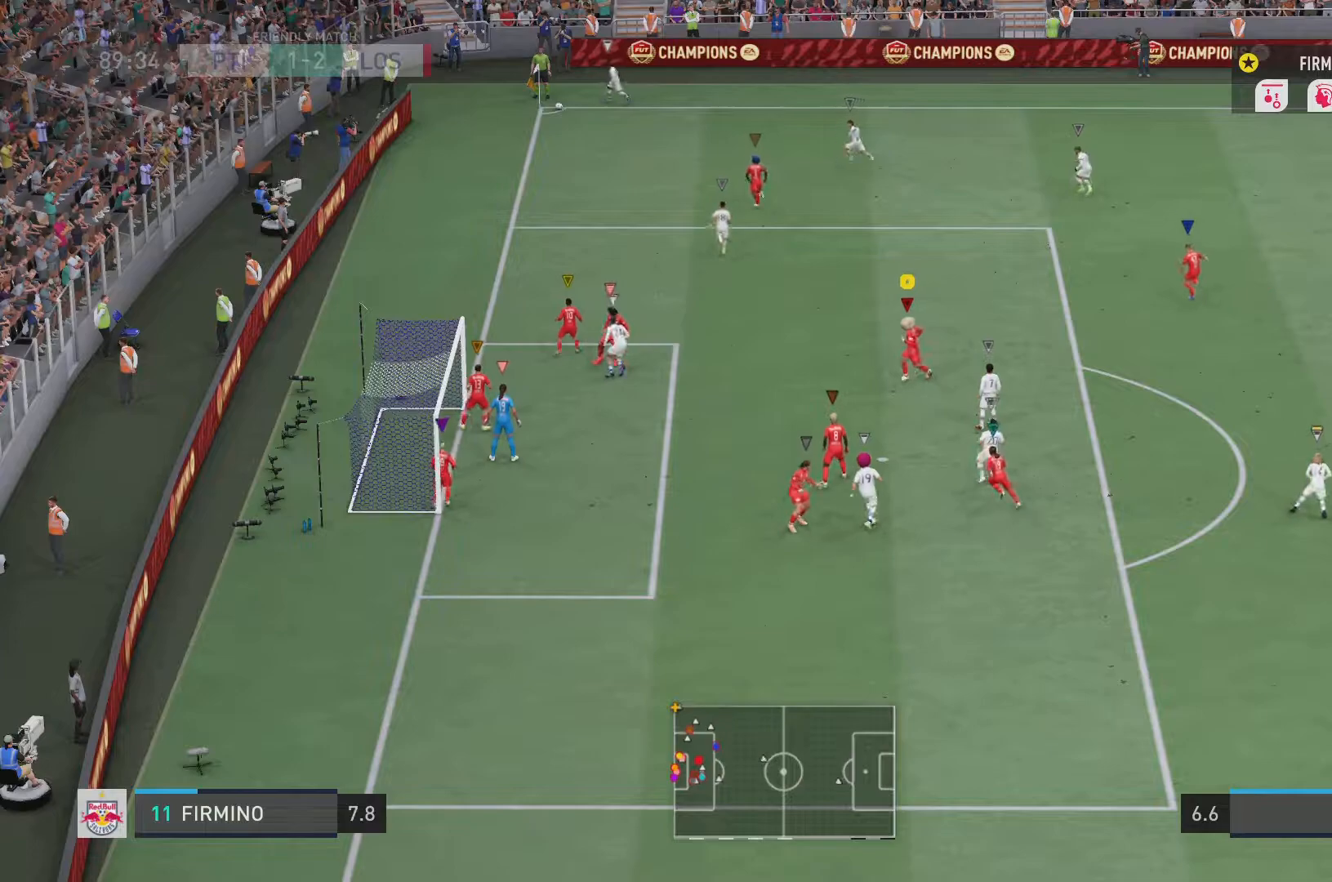
{"buttons": ["L2", "R2"], "left_stick": "down", "right_stick": "center", "events": [[184, "left_stick", "down"]]}